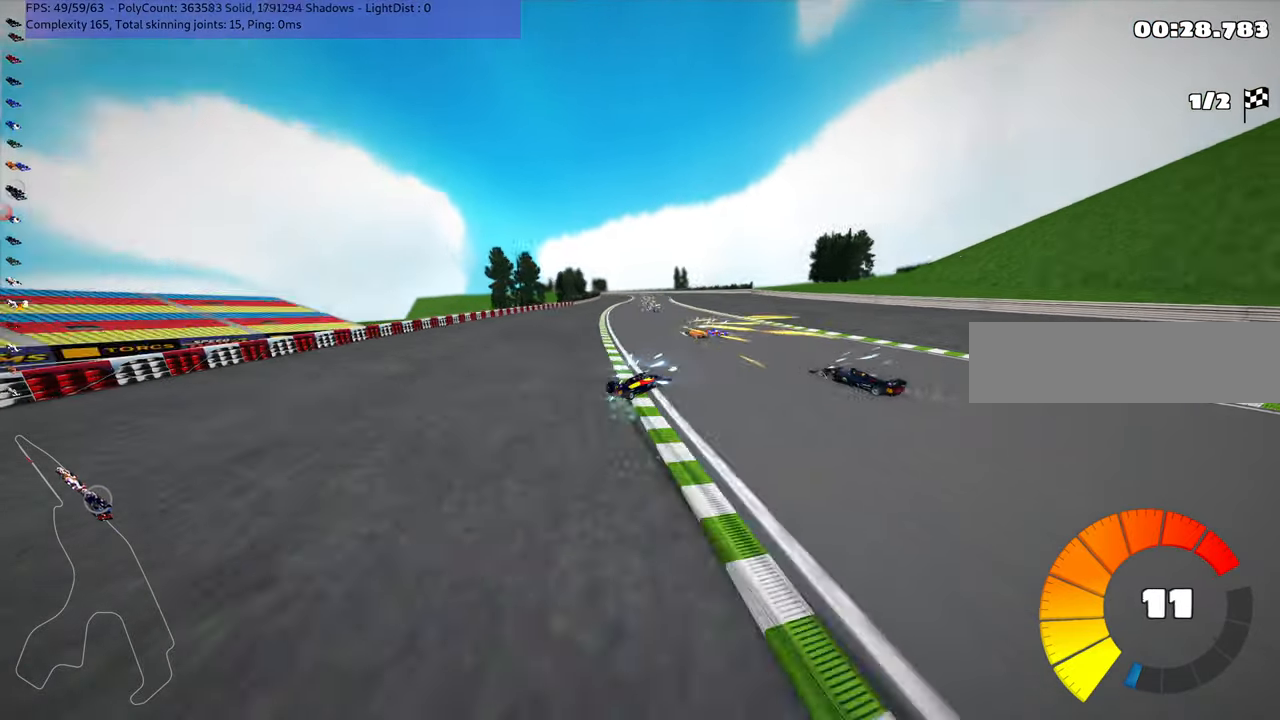
Gameplay with keyboard; each line is a JSON object with the keys held at the frame after it. "events" lists presses ("down") and releases ("up") of ".", "/", "alt_r", "b", "c", "comma", "ctrl_r", "d", "down", "f", "g", "h", "j", "k", "l", "left", "m", "n", "quote", "return", "right", "semicolon", "shift_r", "space", "super", "up" and "v" between this image and that frame as [ms after this image, input, new state], when the widget could be followed in between. No other keys are recorded. Mouse input is not recorded.
{"keys": ["left", "m", "up"], "events": [[250, "right", "up"]]}
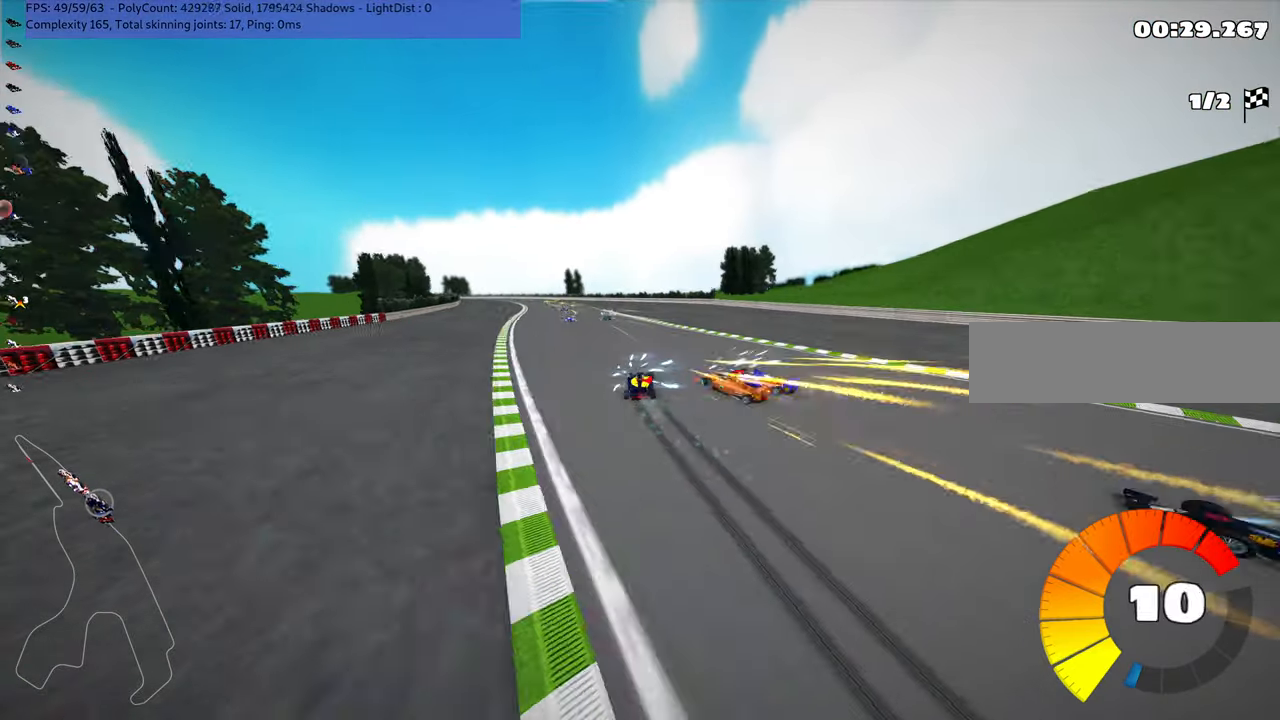
{"keys": ["up"], "events": [[67, "m", "up"], [284, "left", "up"]]}
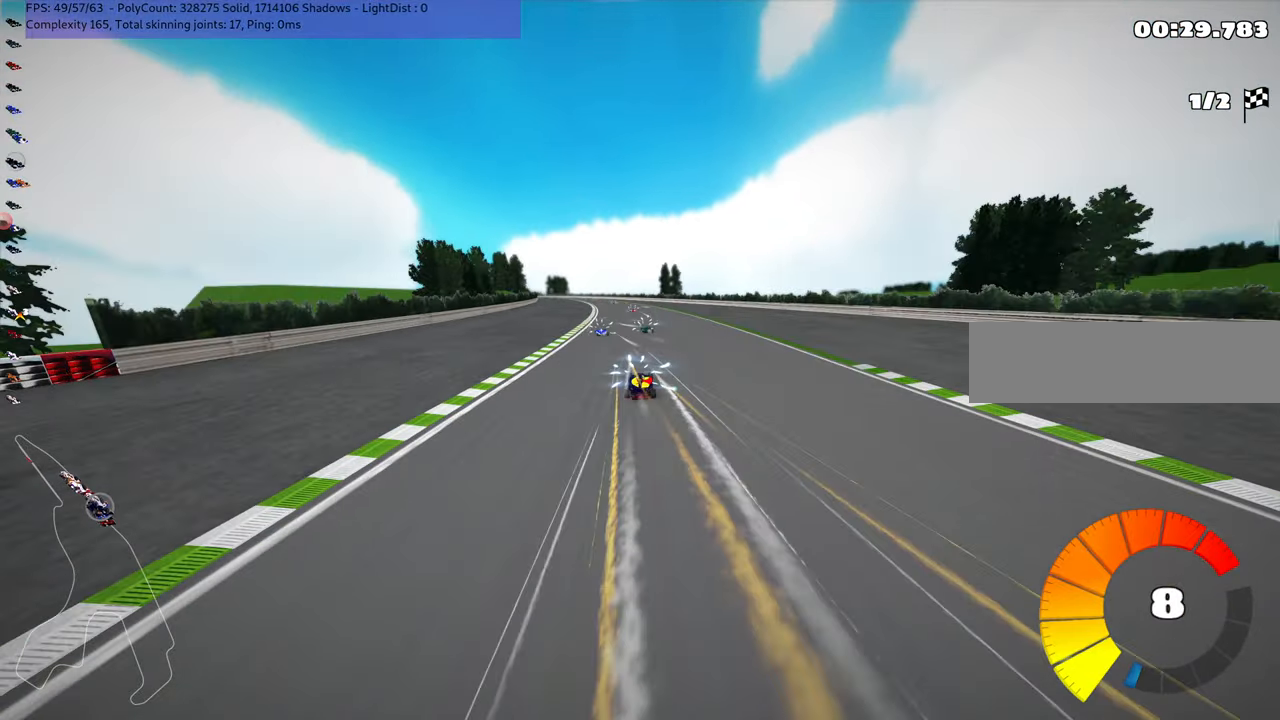
{"keys": ["left", "up"], "events": [[84, "right", "down"], [234, "right", "up"], [334, "left", "down"]]}
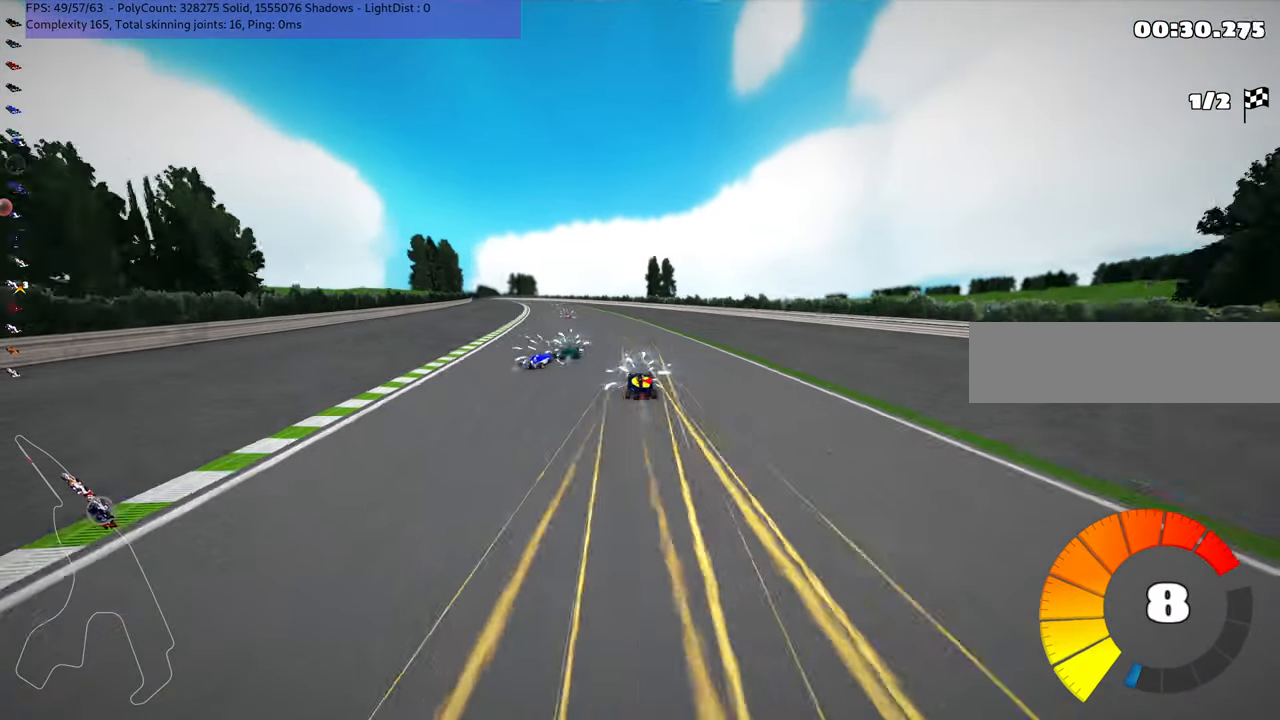
{"keys": ["up"], "events": [[250, "left", "up"]]}
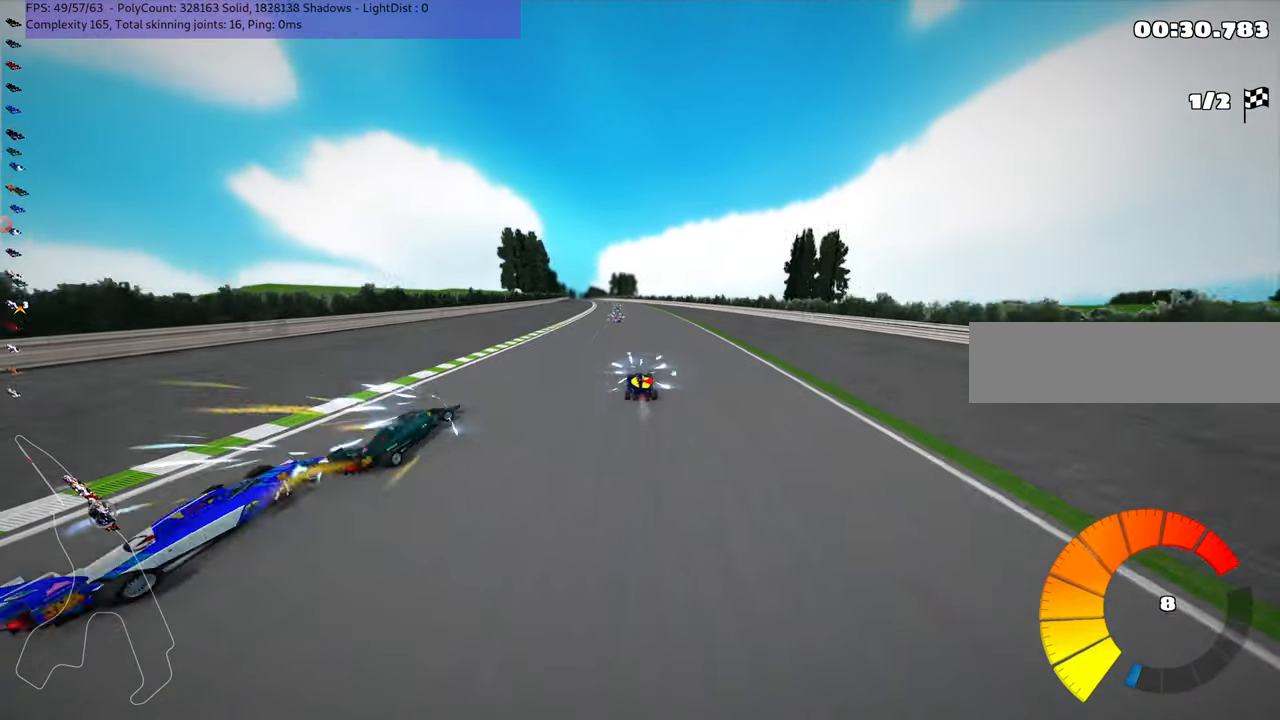
{"keys": ["up"], "events": [[34, "left", "down"], [184, "left", "up"], [317, "right", "down"], [367, "right", "up"]]}
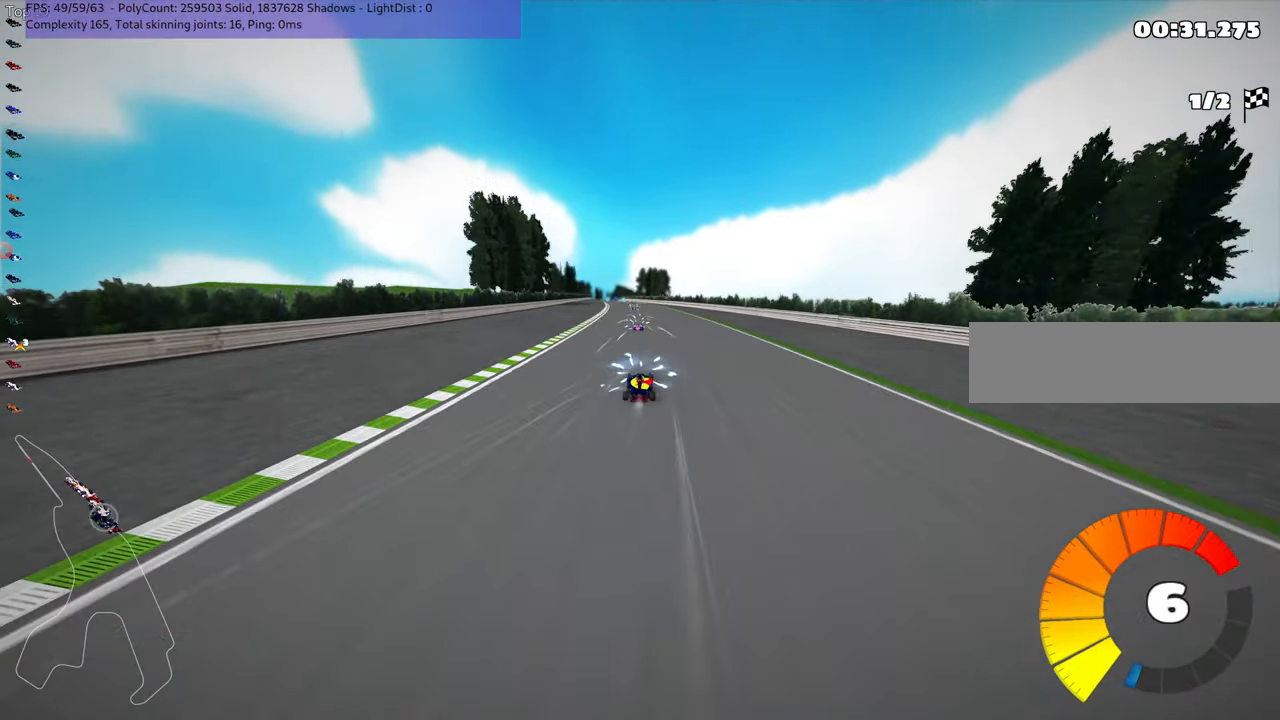
{"keys": ["up"], "events": [[317, "left", "down"], [484, "left", "up"]]}
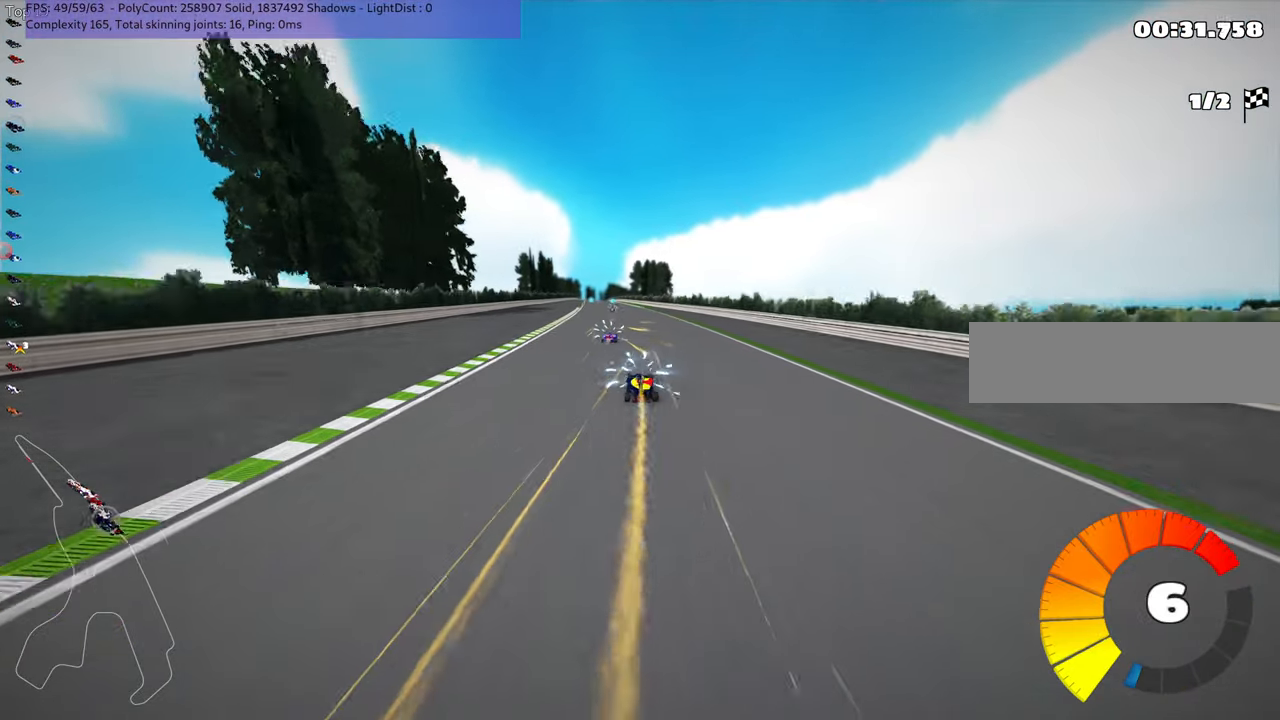
{"keys": ["left", "up"], "events": [[67, "right", "down"], [167, "n", "down"], [234, "n", "up"], [234, "right", "up"], [350, "left", "down"]]}
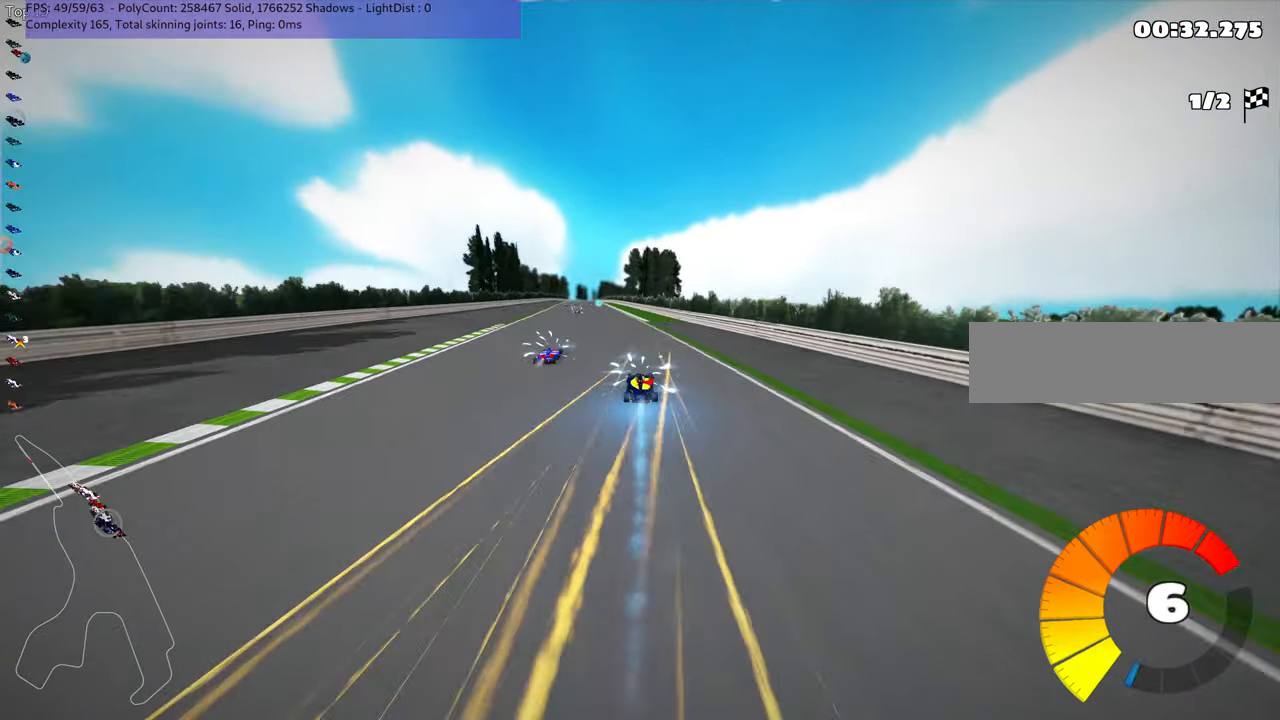
{"keys": ["up"], "events": [[33, "left", "up"], [233, "left", "down"], [383, "left", "up"]]}
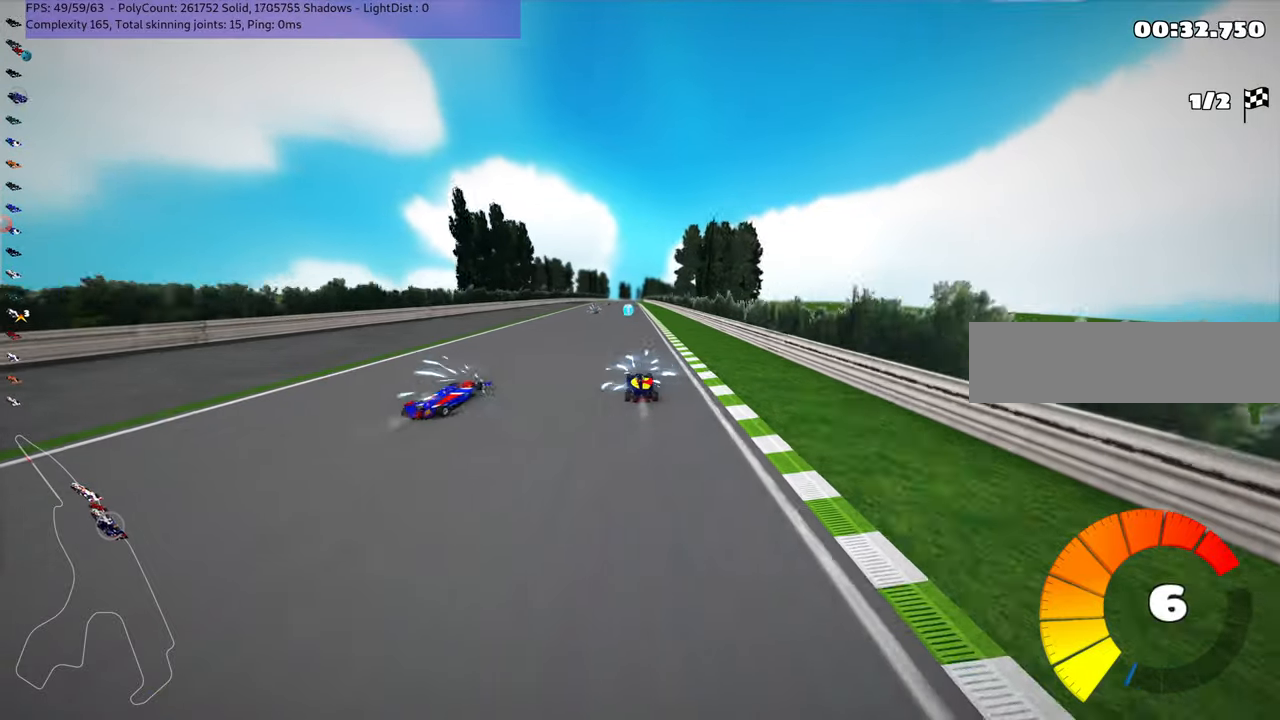
{"keys": ["up"], "events": [[100, "right", "down"], [166, "right", "up"], [200, "left", "down"], [316, "left", "up"]]}
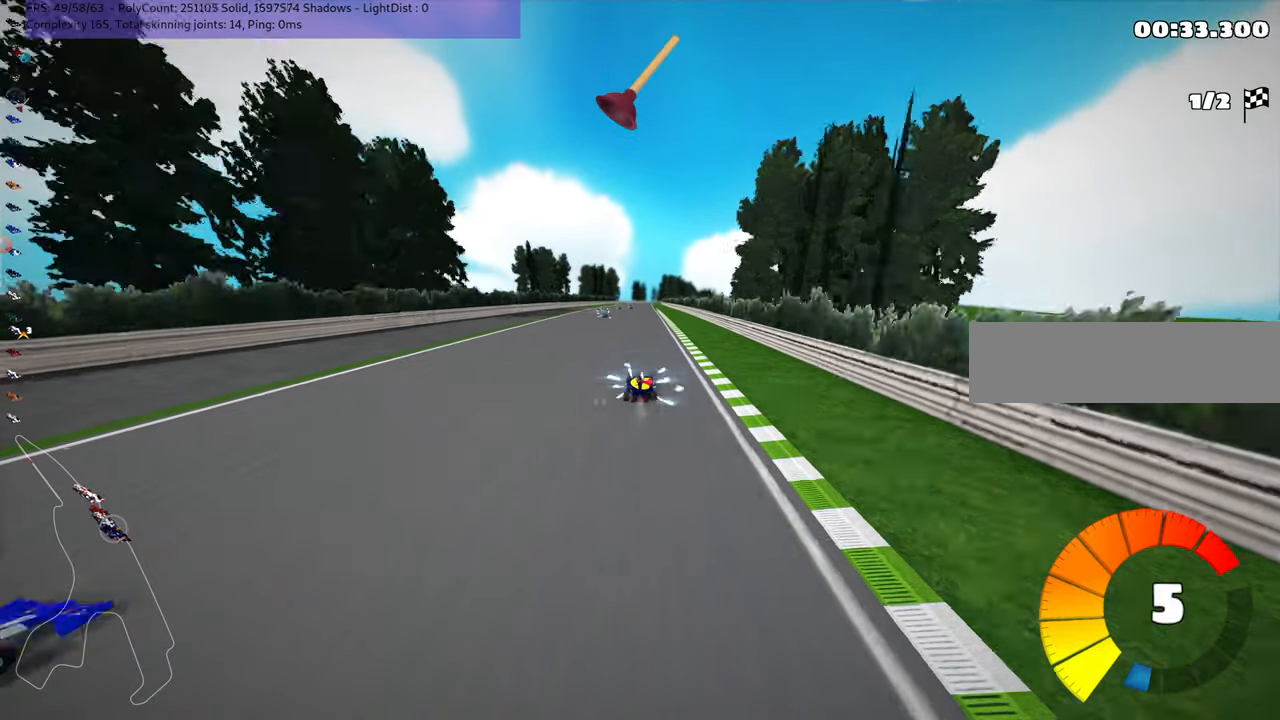
{"keys": ["up"], "events": [[333, "space", "down"], [450, "space", "up"]]}
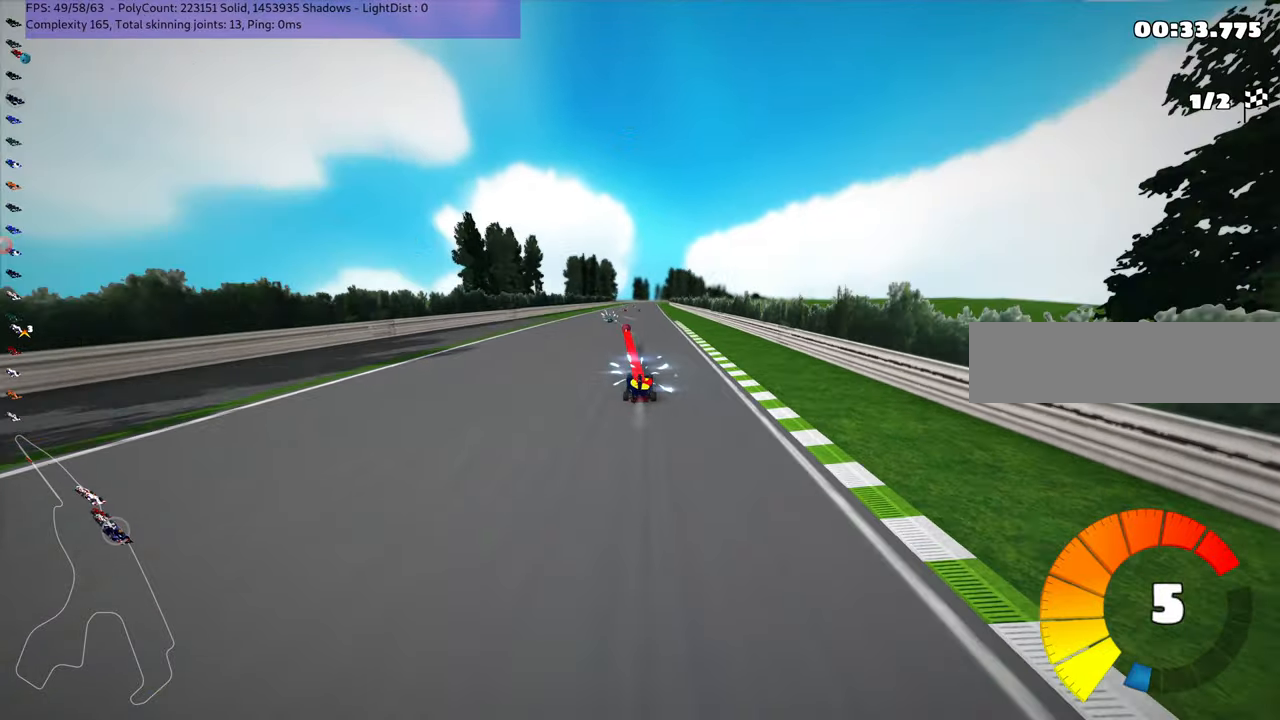
{"keys": ["up"], "events": [[350, "right", "down"], [450, "right", "up"]]}
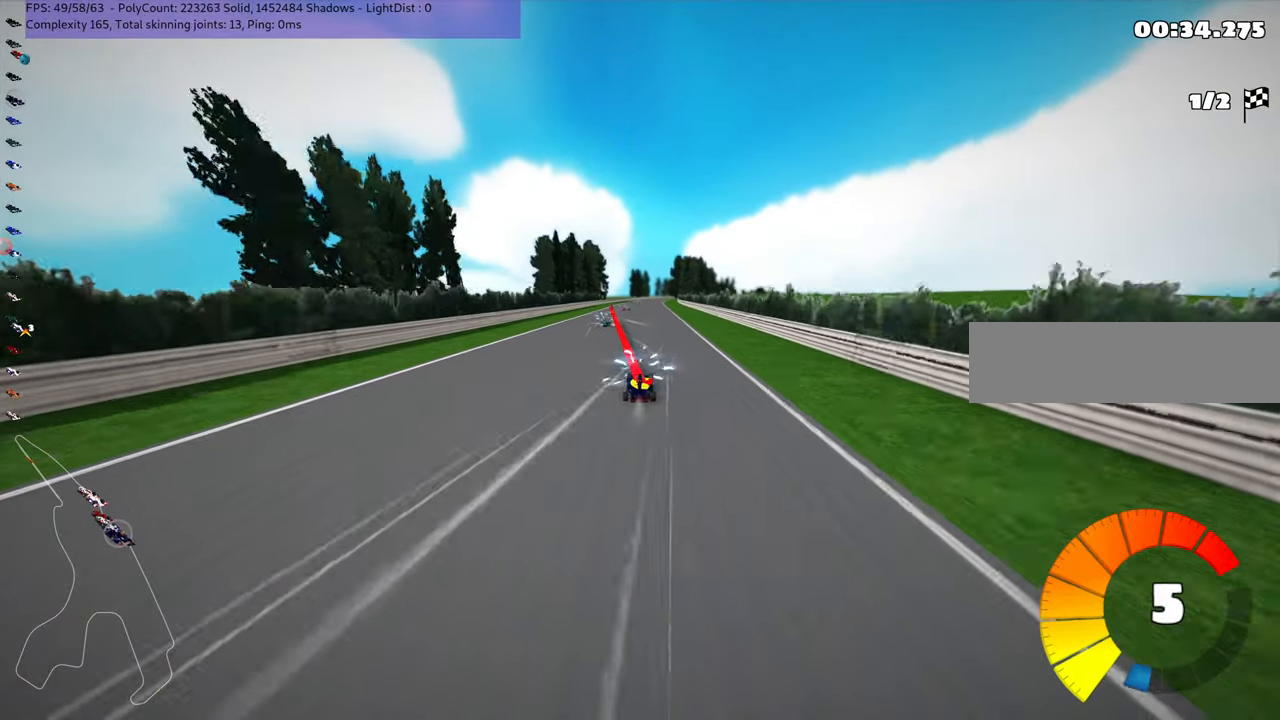
{"keys": ["up"], "events": []}
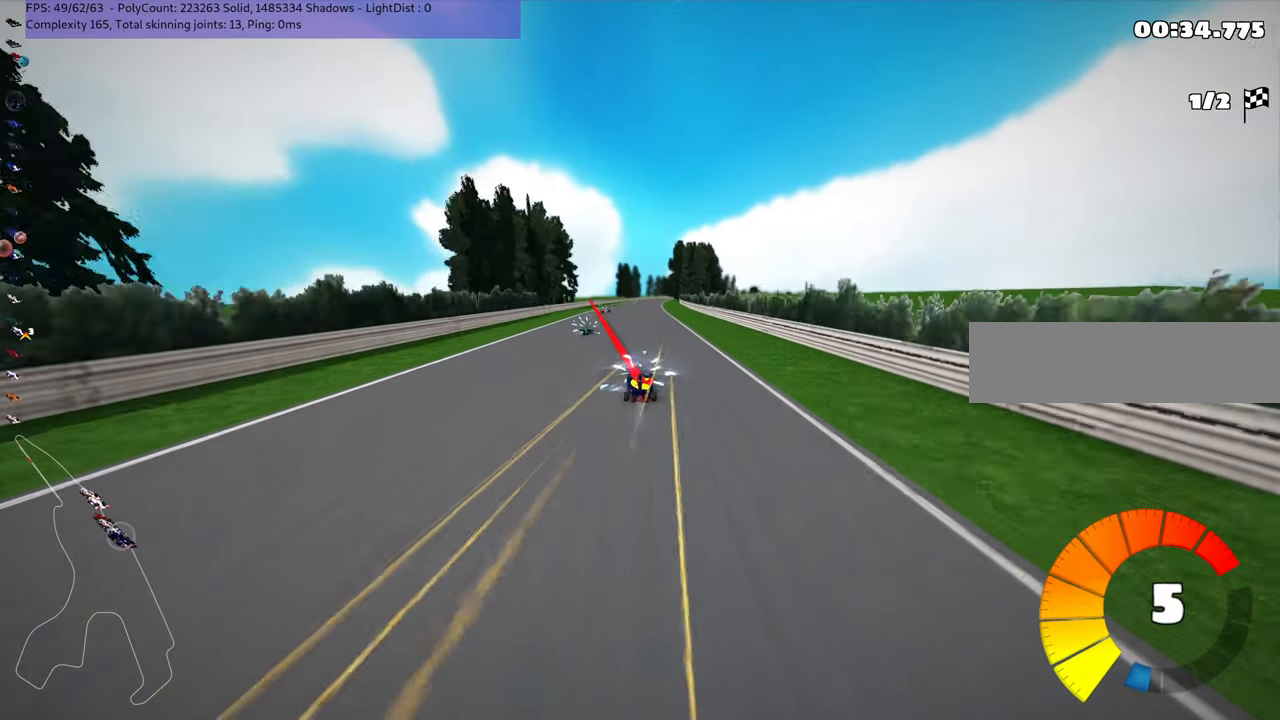
{"keys": ["n", "up"], "events": [[350, "n", "down"]]}
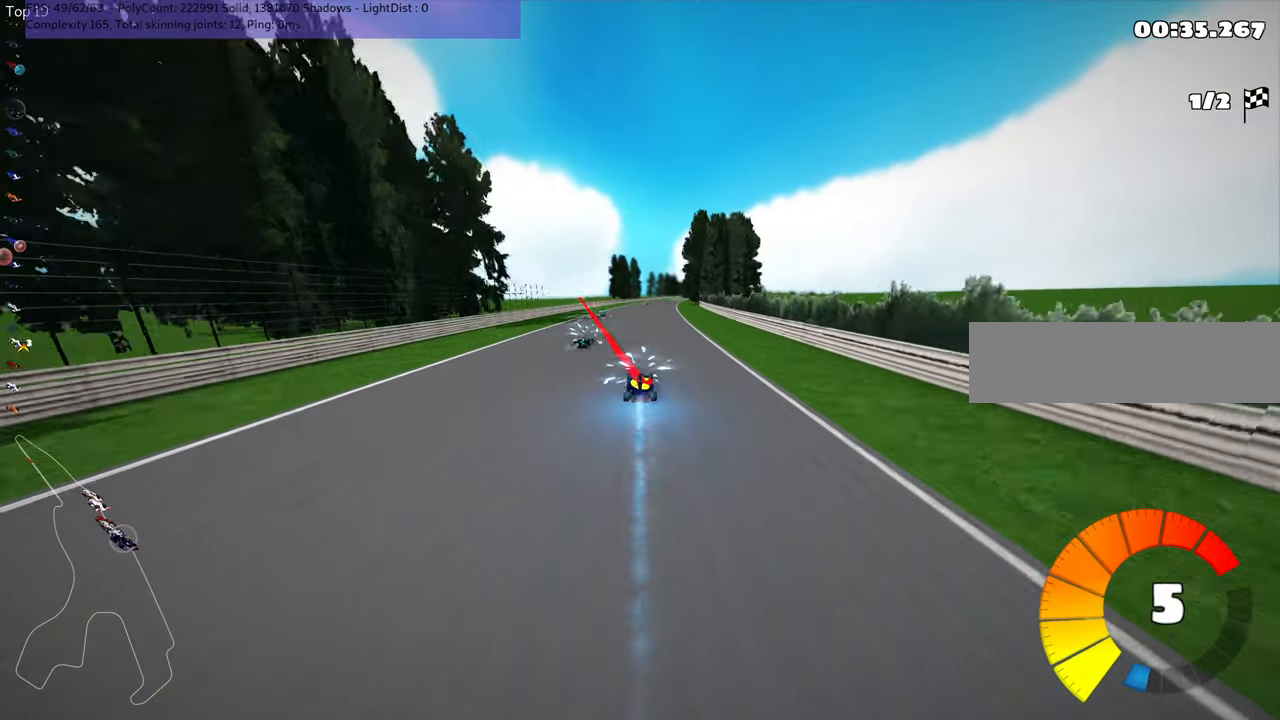
{"keys": ["right", "up"], "events": [[50, "right", "down"], [150, "n", "up"], [150, "right", "up"], [433, "right", "down"]]}
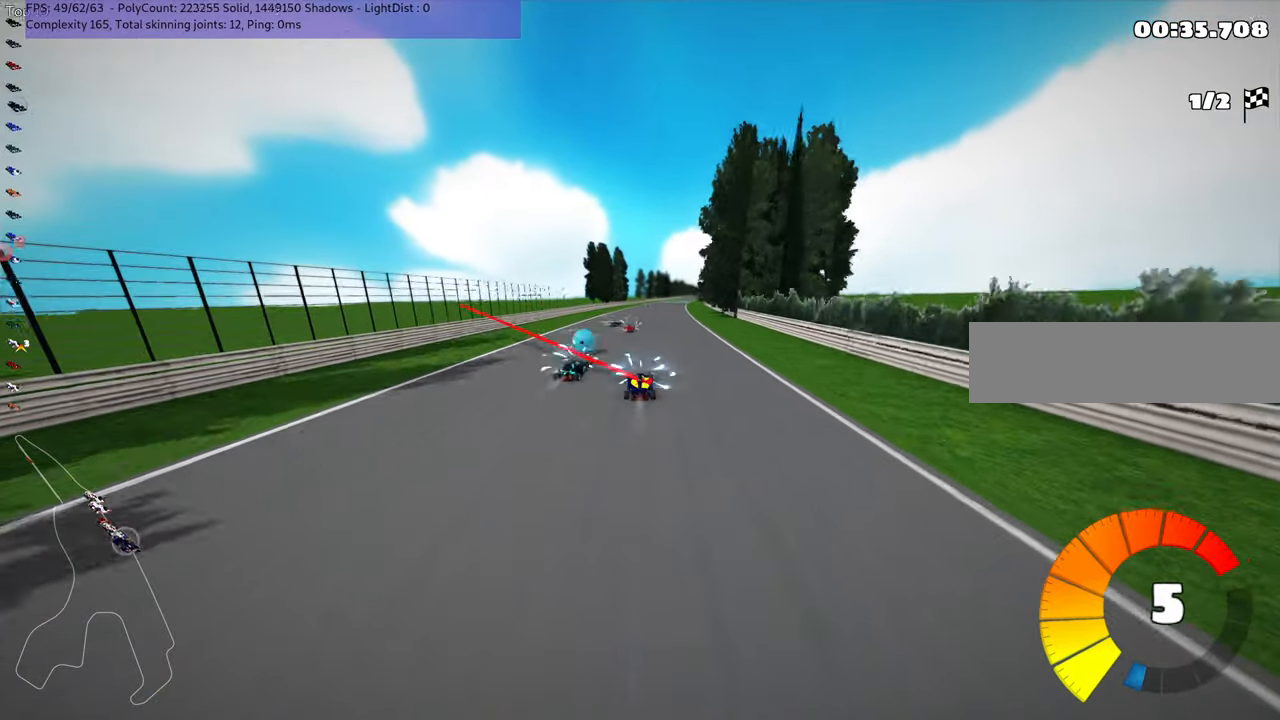
{"keys": ["up"], "events": [[133, "right", "up"]]}
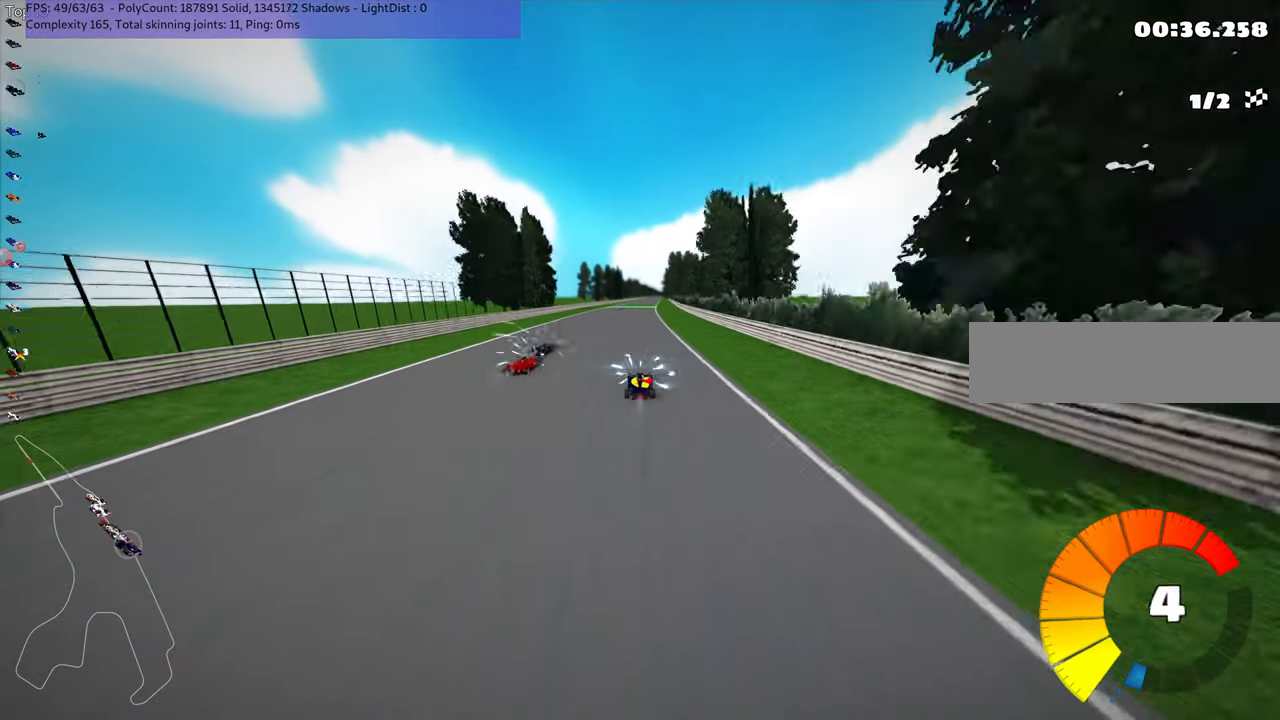
{"keys": ["up"], "events": [[183, "right", "down"], [216, "right", "up"]]}
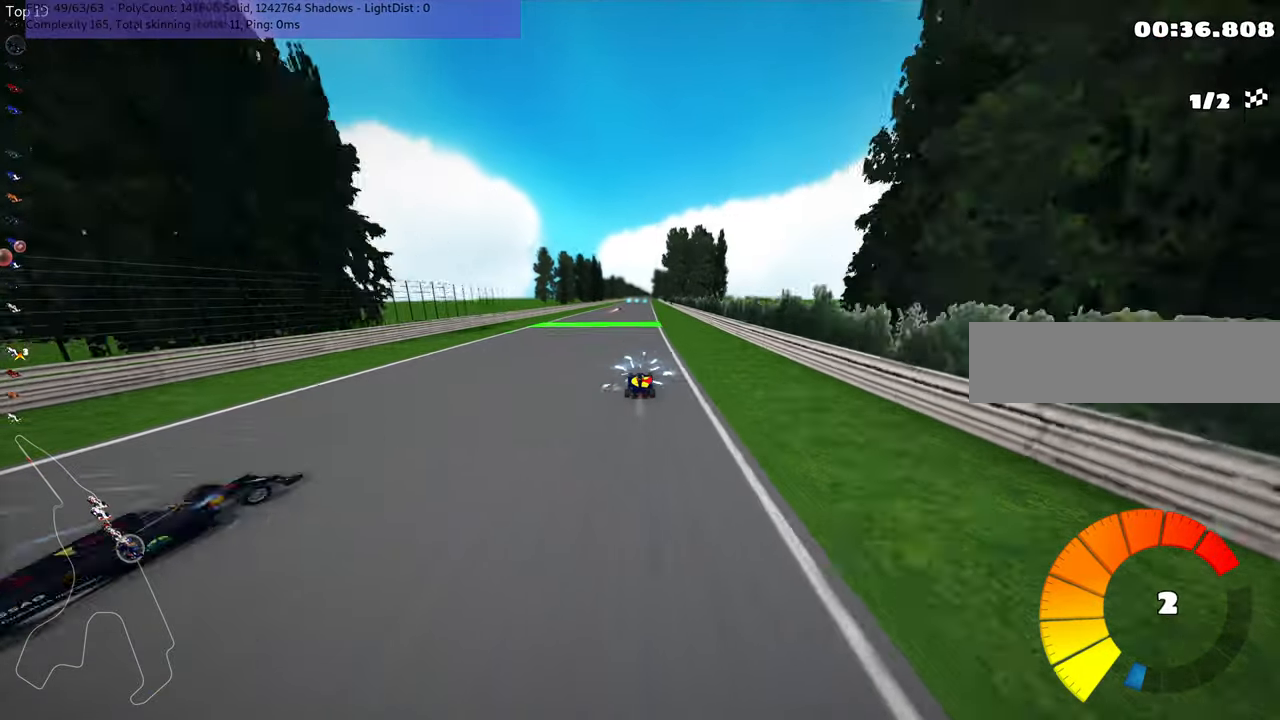
{"keys": ["up"], "events": [[183, "right", "down"], [216, "right", "up"]]}
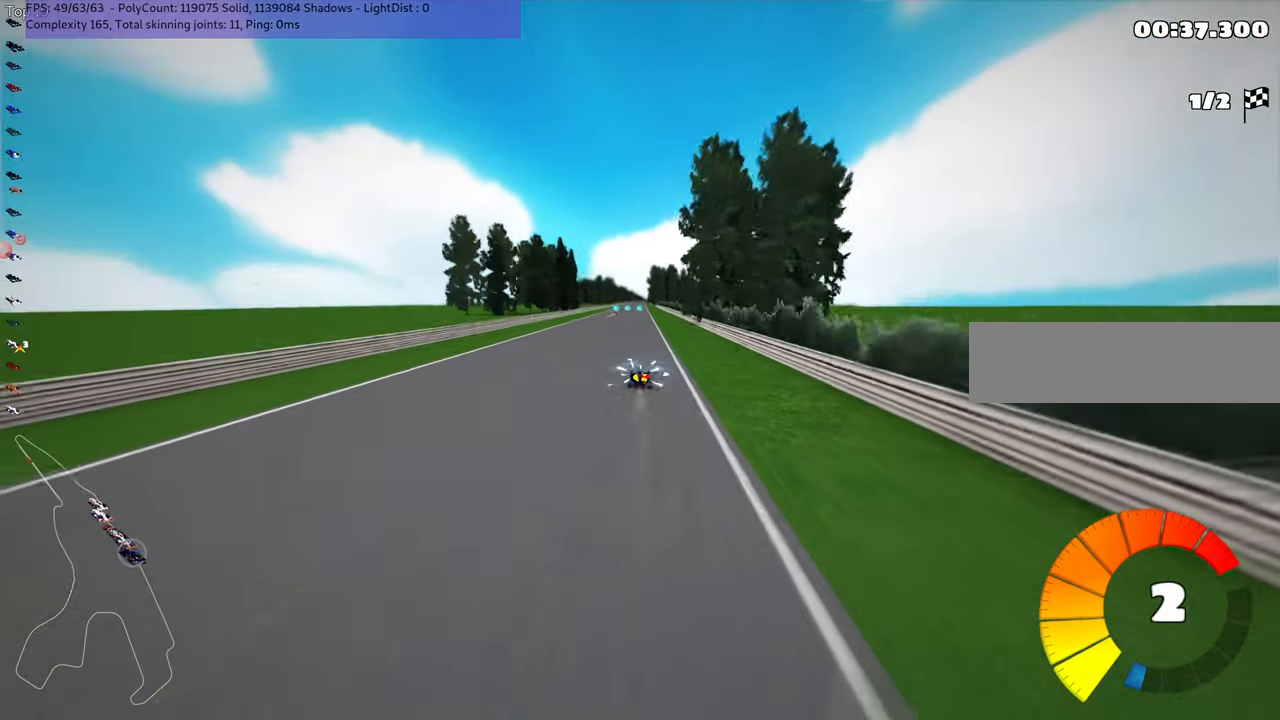
{"keys": ["n", "right", "up"], "events": [[33, "left", "down"], [100, "left", "up"], [450, "n", "down"], [483, "right", "down"]]}
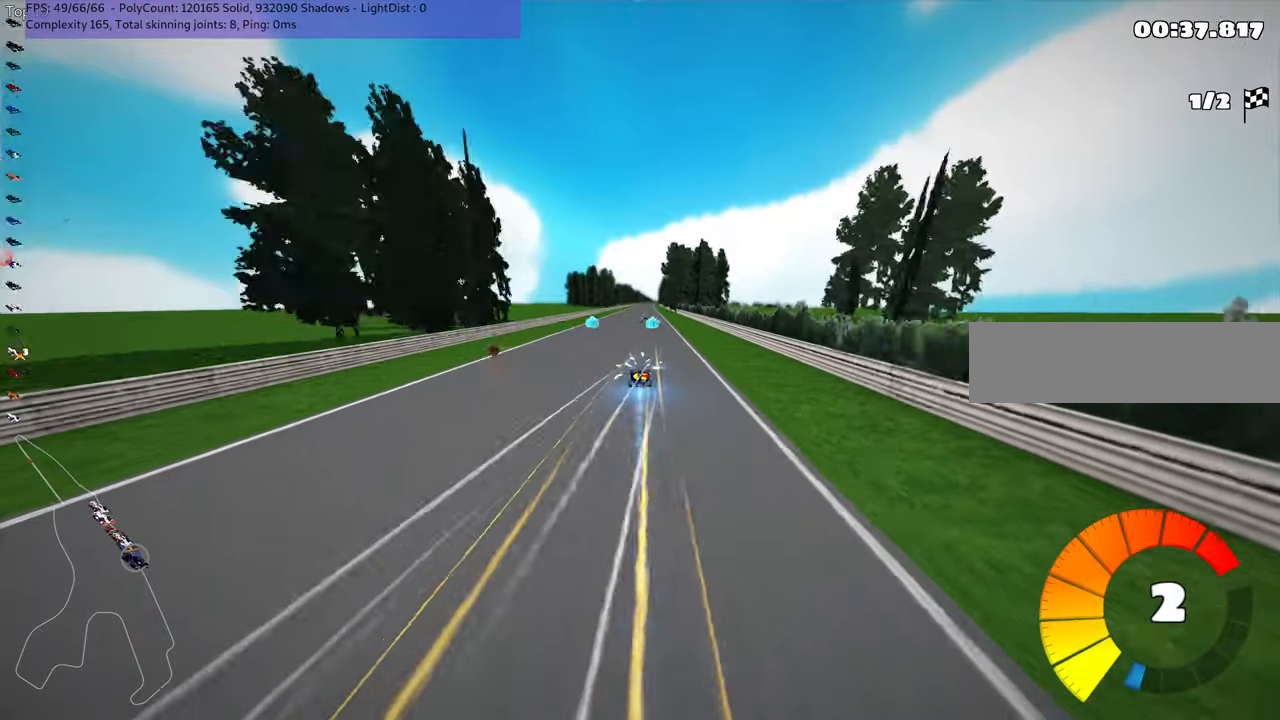
{"keys": ["up"], "events": [[33, "n", "up"], [50, "right", "up"], [267, "left", "down"], [333, "left", "up"]]}
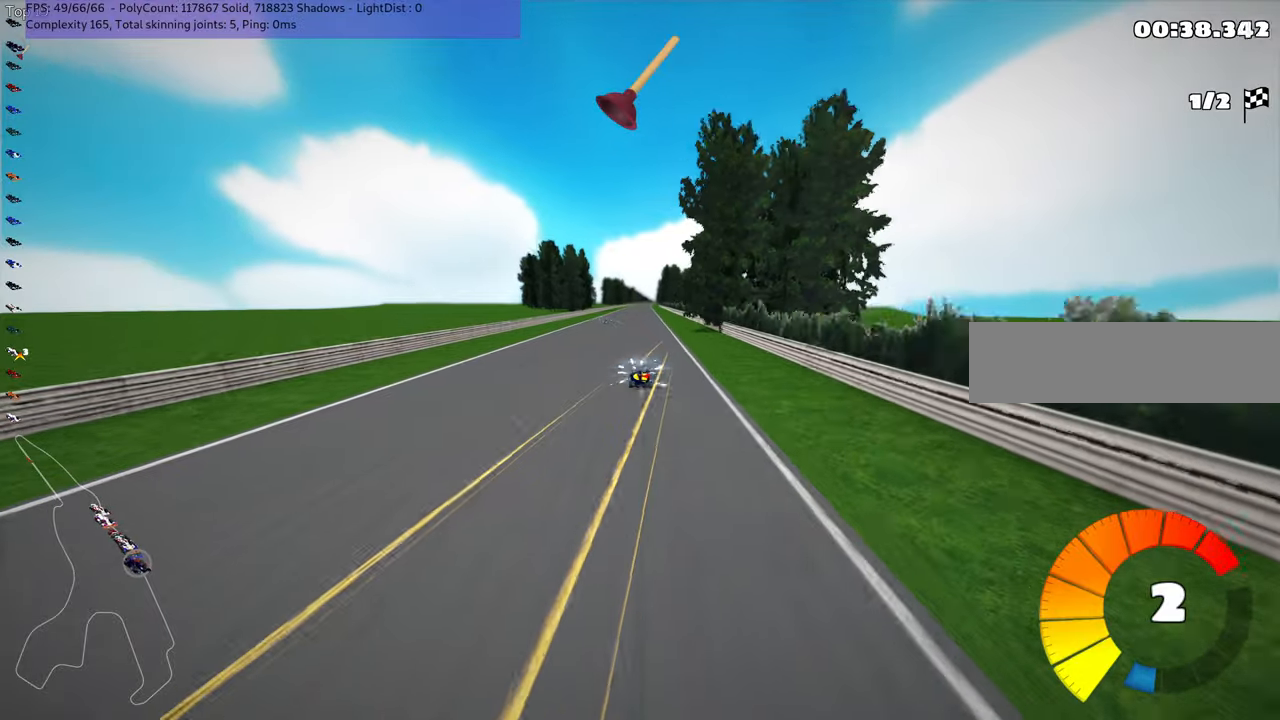
{"keys": ["up"], "events": [[350, "space", "down"], [417, "space", "up"]]}
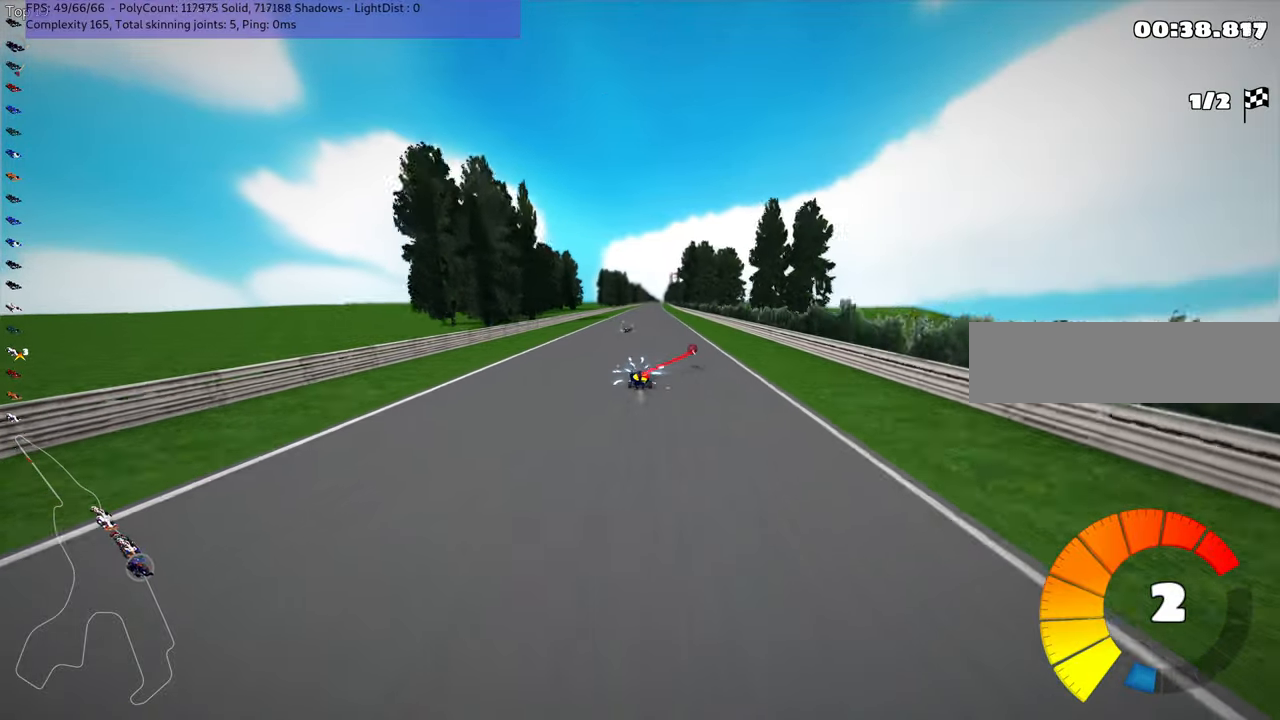
{"keys": ["up"], "events": [[117, "right", "down"], [167, "right", "up"], [300, "left", "down"], [467, "left", "up"]]}
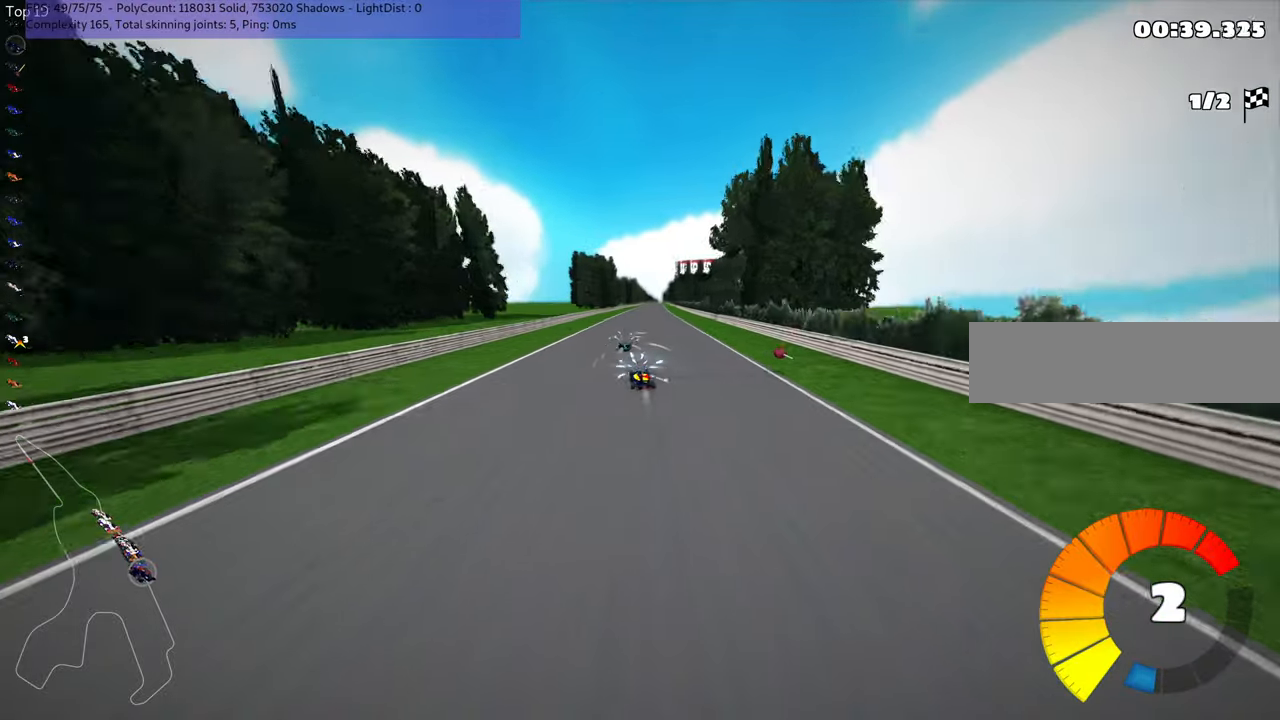
{"keys": ["m", "right", "up"], "events": [[383, "right", "down"], [400, "m", "down"]]}
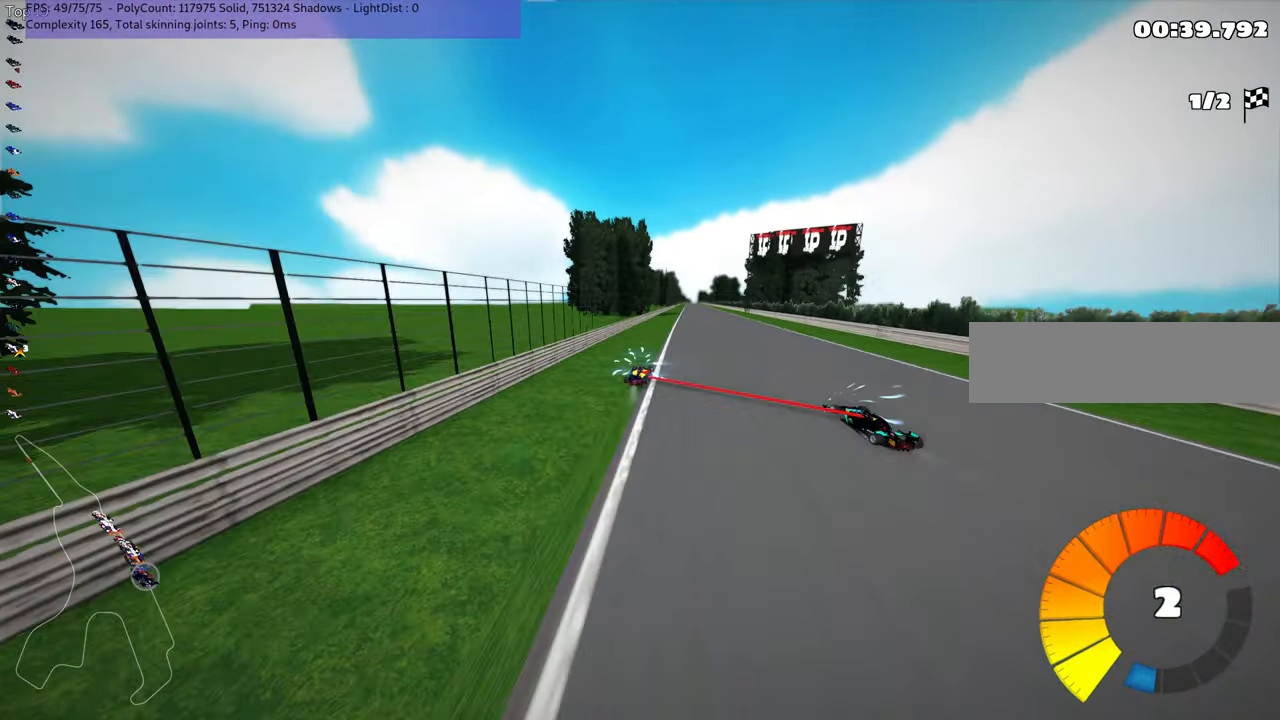
{"keys": ["left", "up"], "events": [[50, "m", "up"], [67, "right", "up"], [267, "left", "down"], [317, "n", "down"], [333, "left", "up"], [483, "left", "down"], [483, "n", "up"]]}
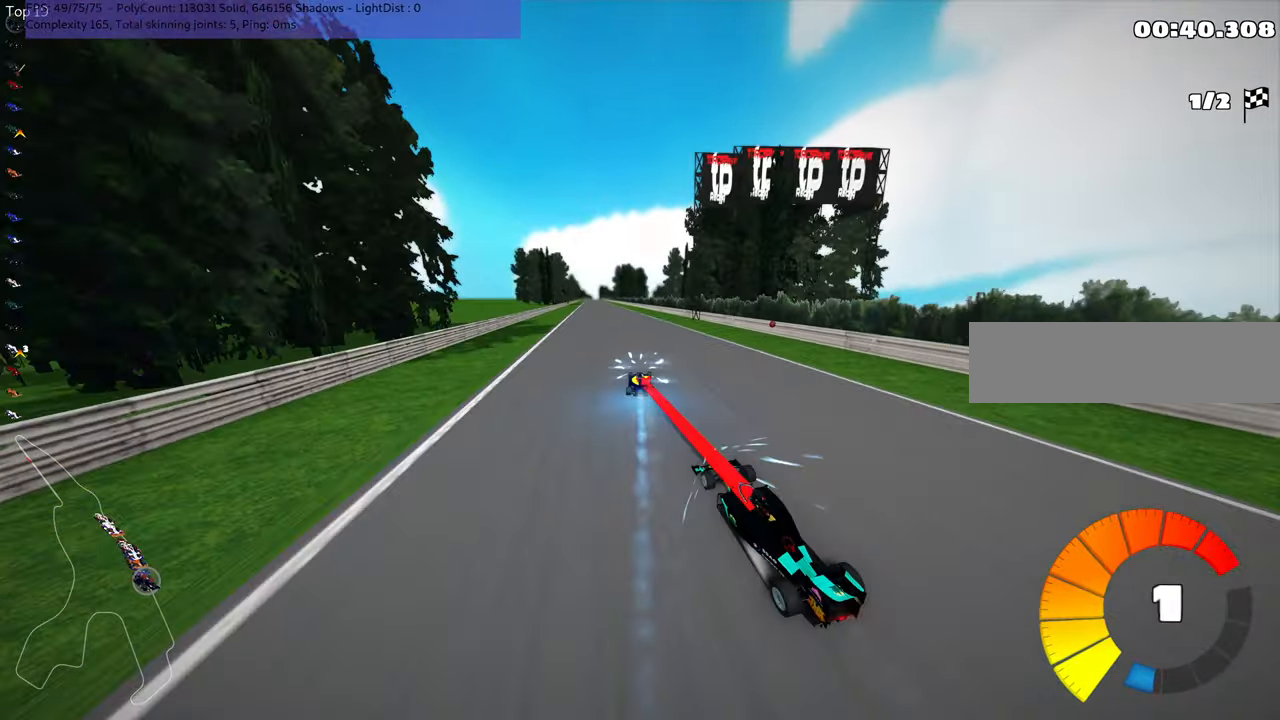
{"keys": ["up"], "events": [[150, "left", "up"]]}
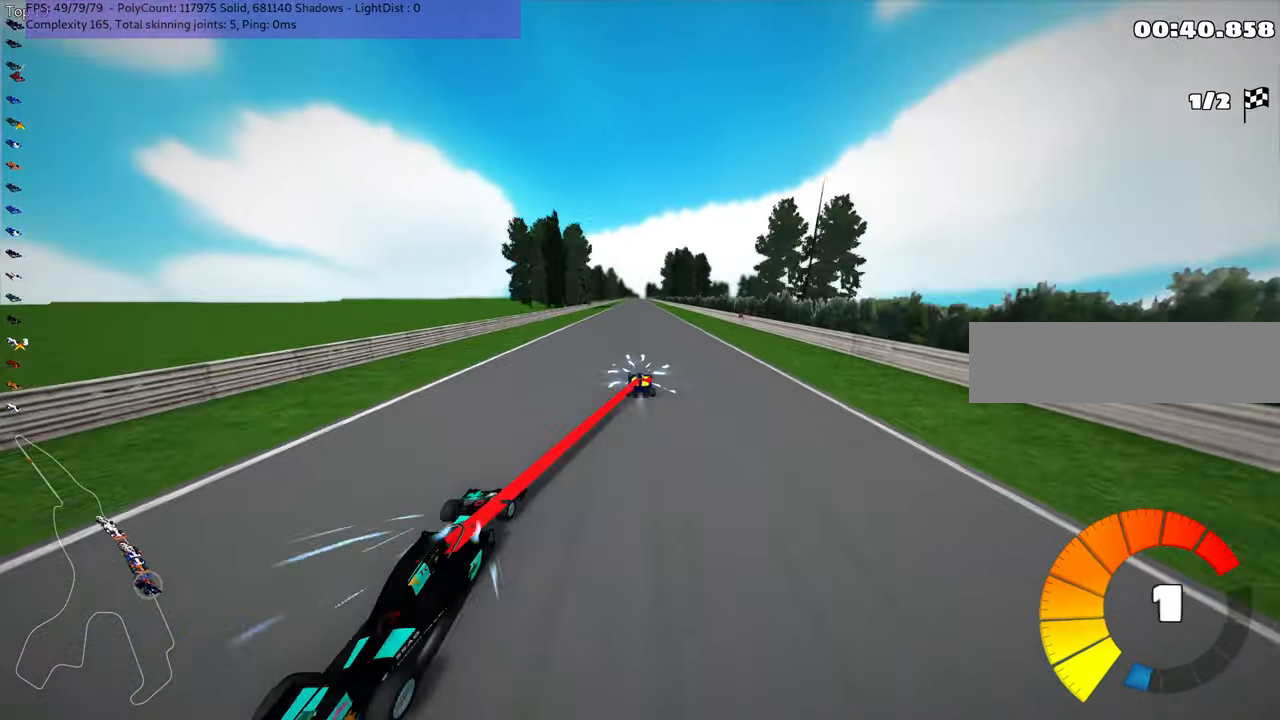
{"keys": ["right", "up"], "events": [[433, "right", "down"]]}
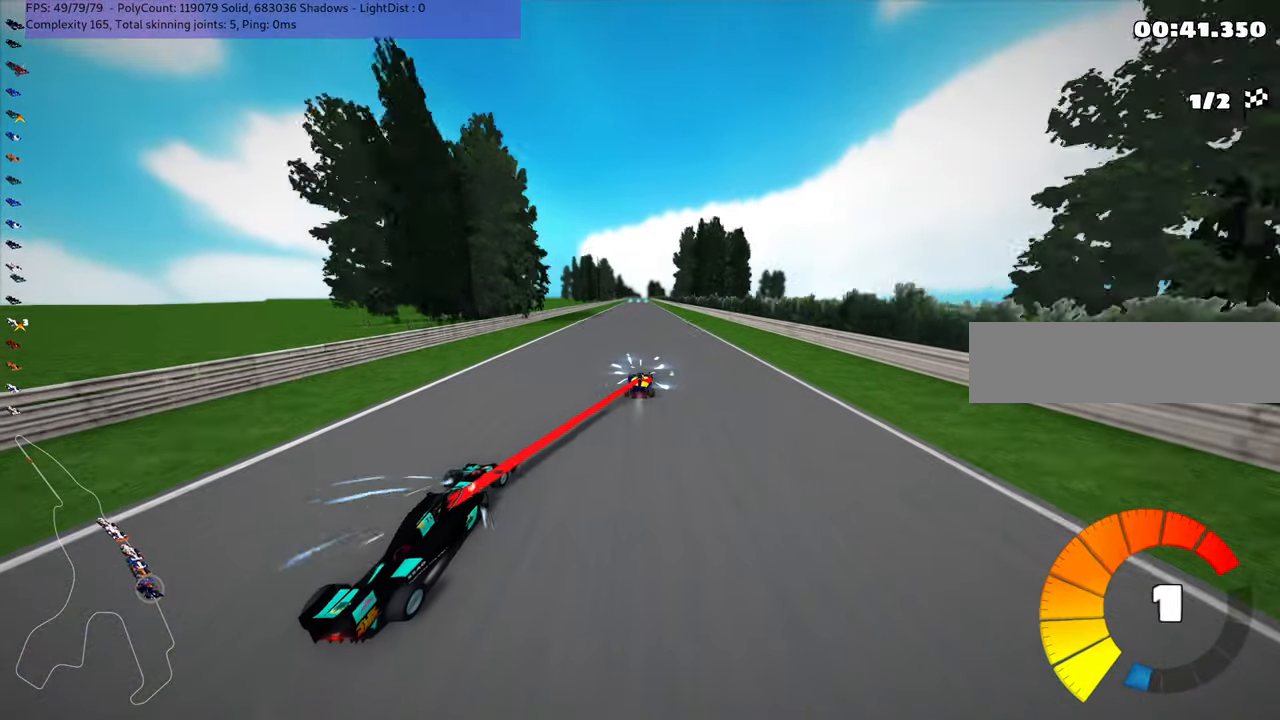
{"keys": ["up"], "events": [[17, "right", "up"]]}
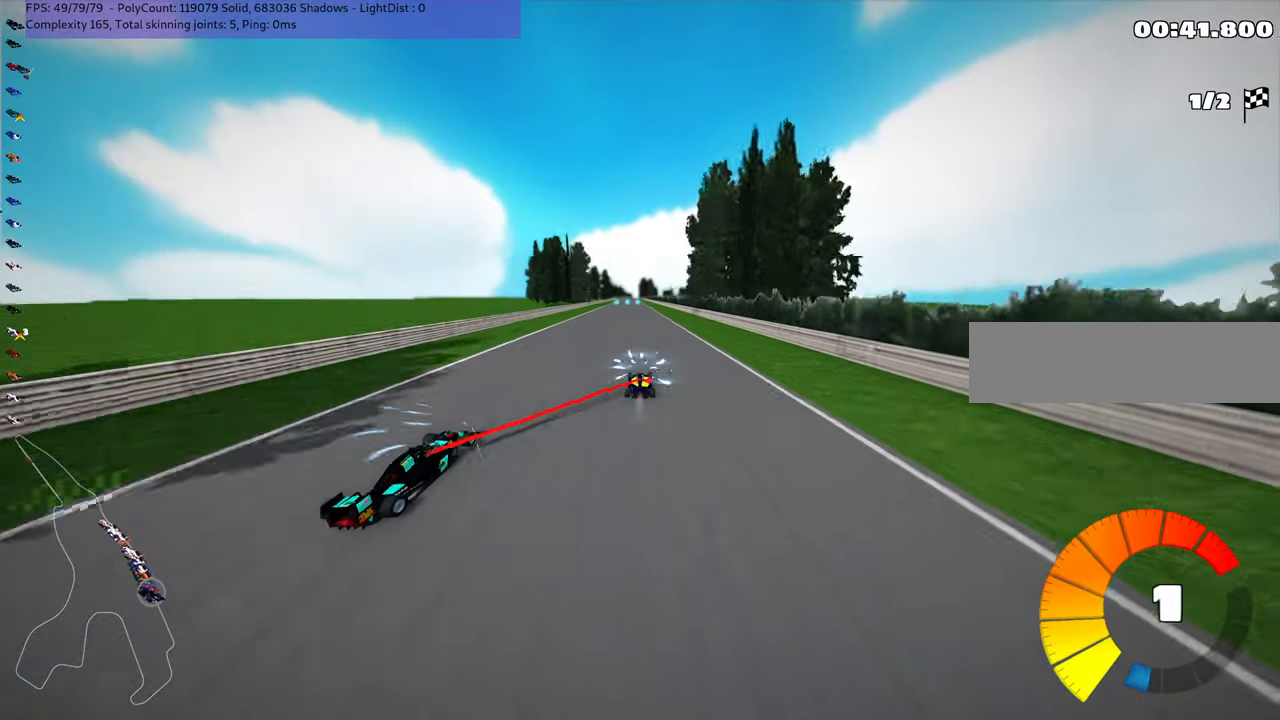
{"keys": ["up"], "events": [[83, "n", "down"], [333, "n", "up"]]}
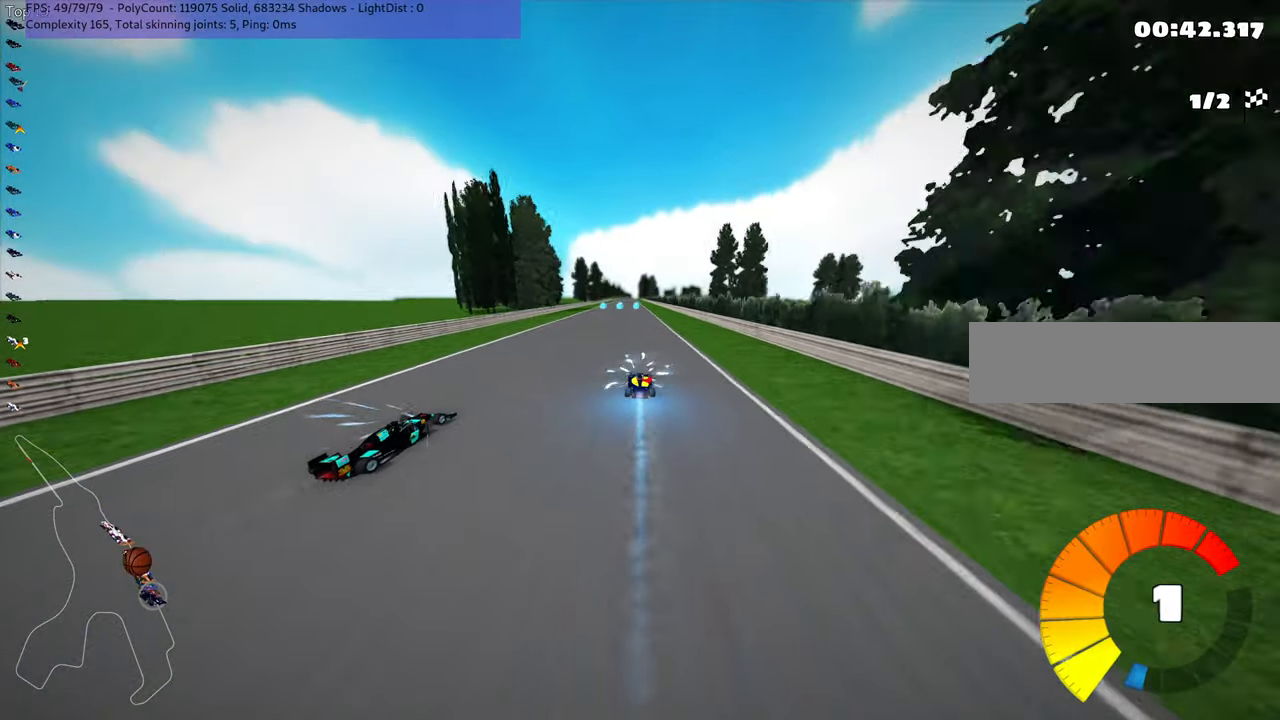
{"keys": ["up"], "events": [[33, "left", "down"], [117, "left", "up"], [400, "right", "down"], [467, "right", "up"]]}
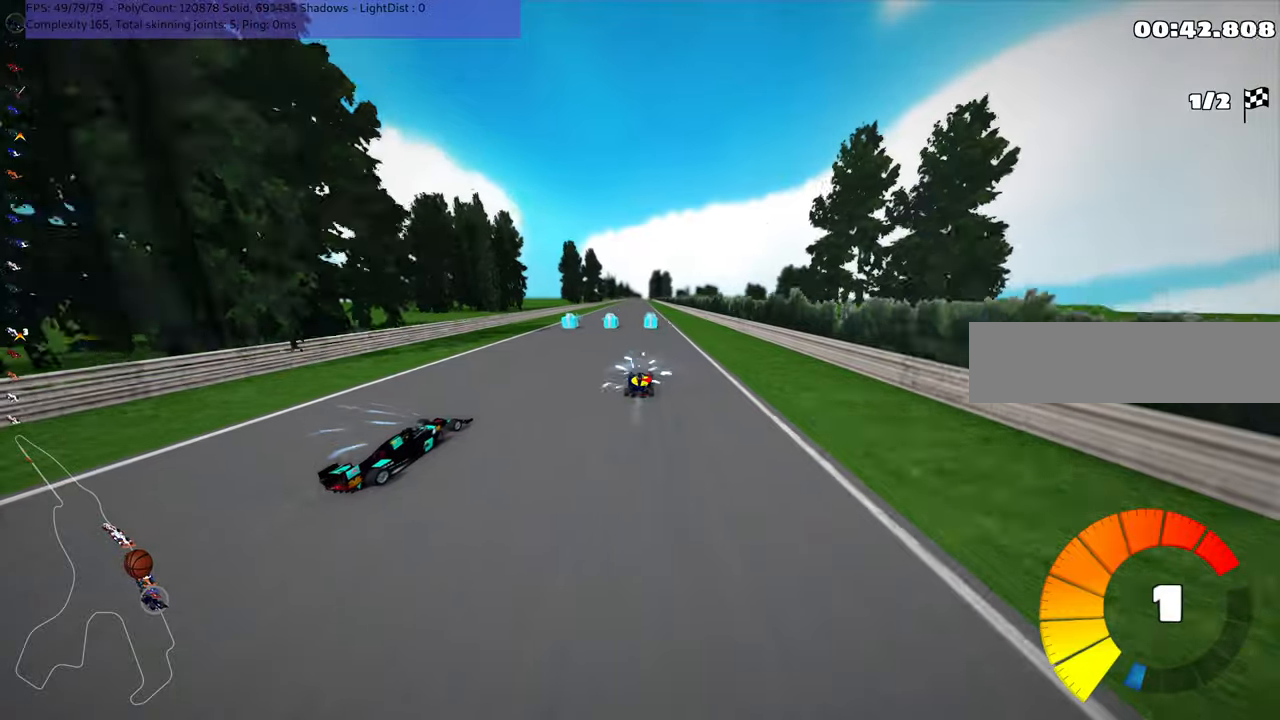
{"keys": ["up"], "events": [[150, "left", "down"], [267, "left", "up"]]}
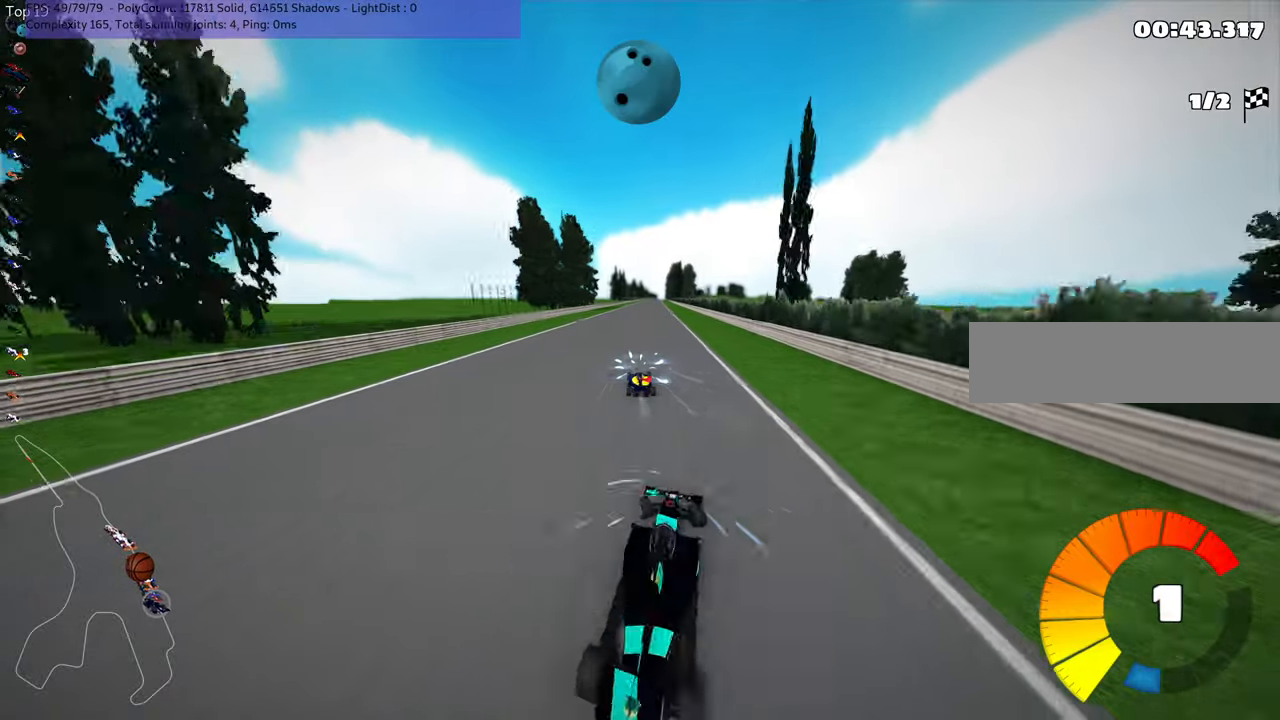
{"keys": ["b", "up"], "events": [[100, "right", "down"], [200, "right", "up"], [267, "b", "down"]]}